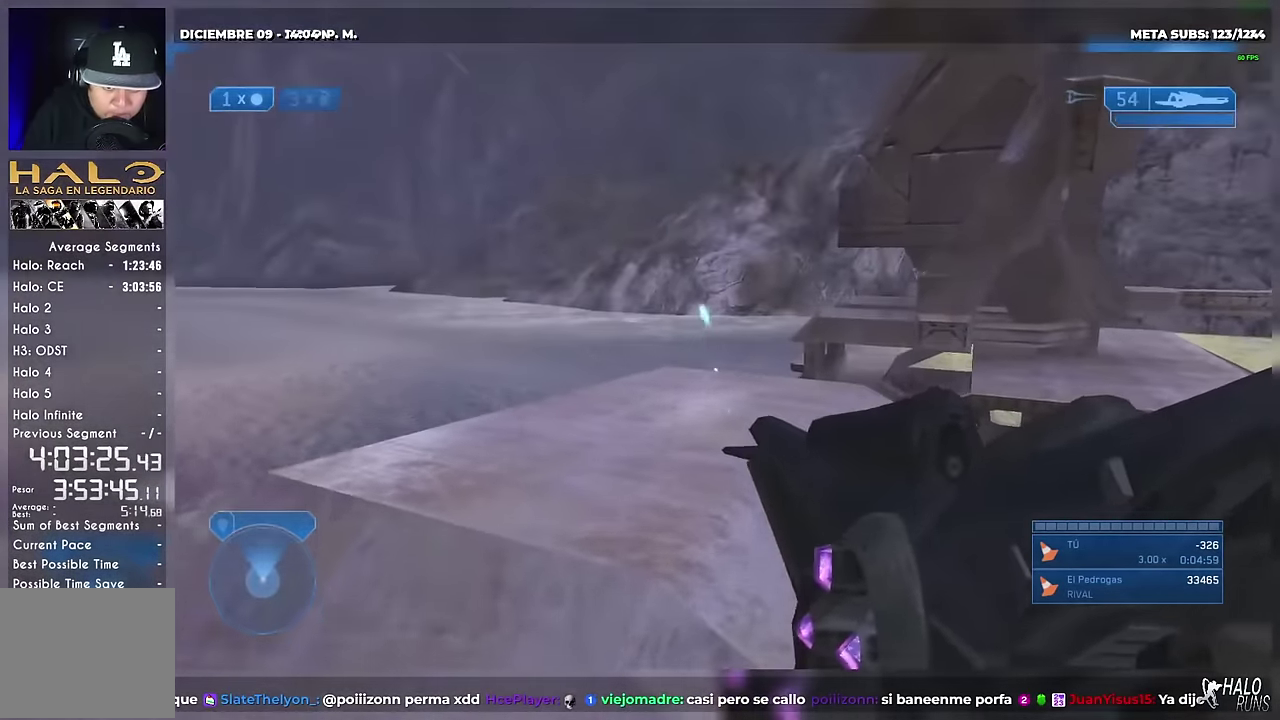
Gameplay with a controller (Xbox layout); each line is a JSON object with the inputs held at the frame after it. "events" lists button and stick changes between this image and that frame as [ms after this image, input, new state], when the widget could be followed in between. Not read: A B DPAD_DOWN DPAD_LEFT DPAD_RIGHT HOME L3 R3 SELECT START X Y keyboard_mouse.
{"buttons": [], "left_stick": "center", "right_stick": "down", "events": [[216, "L1", "up"], [216, "L2", "up"], [216, "R1", "up"], [266, "right_stick", "center"], [317, "right_stick", "down-right"], [434, "right_stick", "down"], [484, "DPAD_UP", "up"], [484, "left_stick", "center"]]}
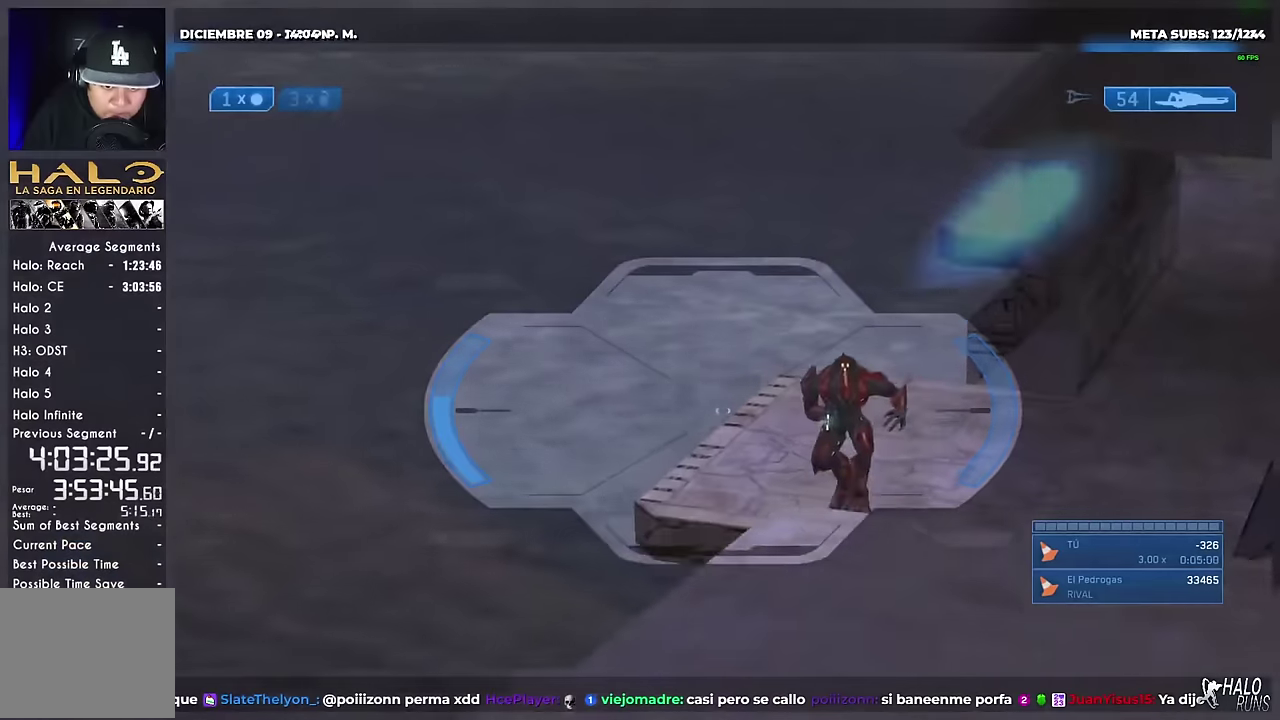
{"buttons": ["R2"], "left_stick": "center", "right_stick": "right", "events": [[16, "right_stick", "down-right"], [116, "left_stick", "right"], [233, "right_stick", "right"], [266, "left_stick", "center"], [400, "R2", "down"], [433, "right_stick", "up-right"], [500, "right_stick", "right"]]}
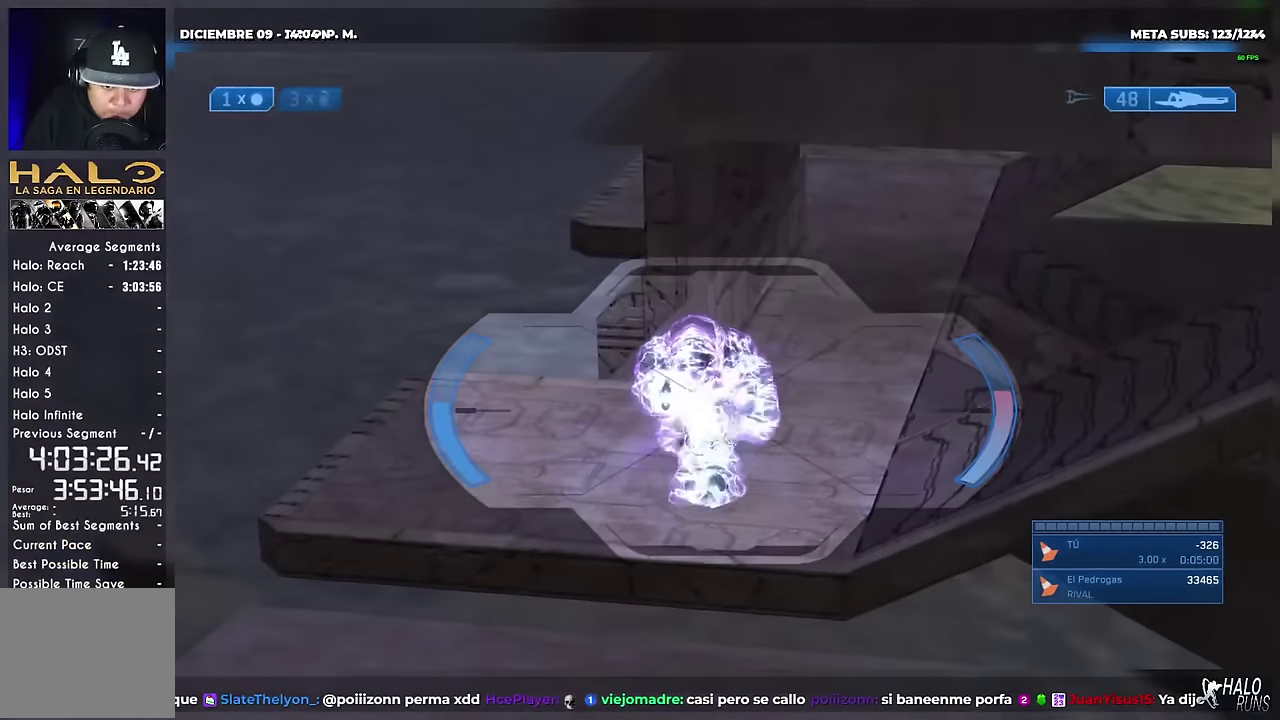
{"buttons": [], "left_stick": "center", "right_stick": "center", "events": [[33, "R2", "up"], [167, "right_stick", "center"], [234, "right_stick", "up-left"], [267, "left_stick", "left"], [350, "left_stick", "down-left"], [400, "left_stick", "center"], [467, "right_stick", "center"]]}
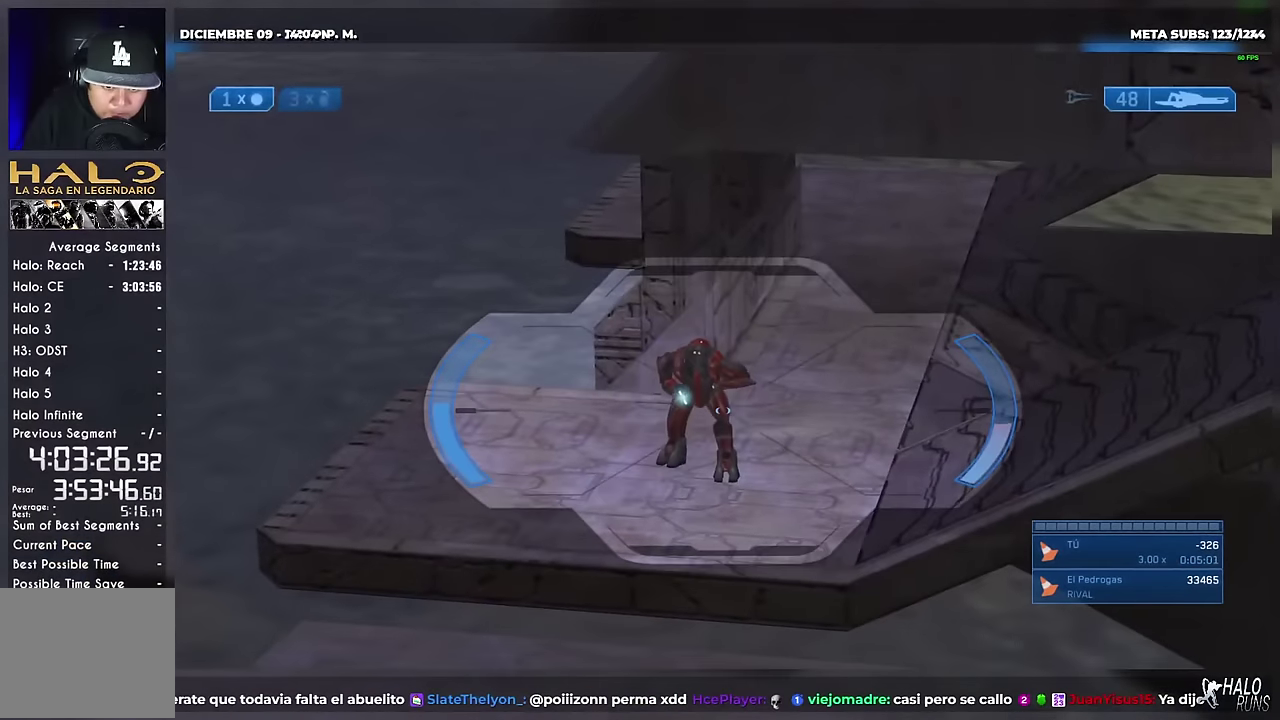
{"buttons": [], "left_stick": "center", "right_stick": "up", "events": [[66, "R2", "down"], [66, "right_stick", "up"], [133, "left_stick", "down"], [200, "R2", "up"], [266, "left_stick", "center"]]}
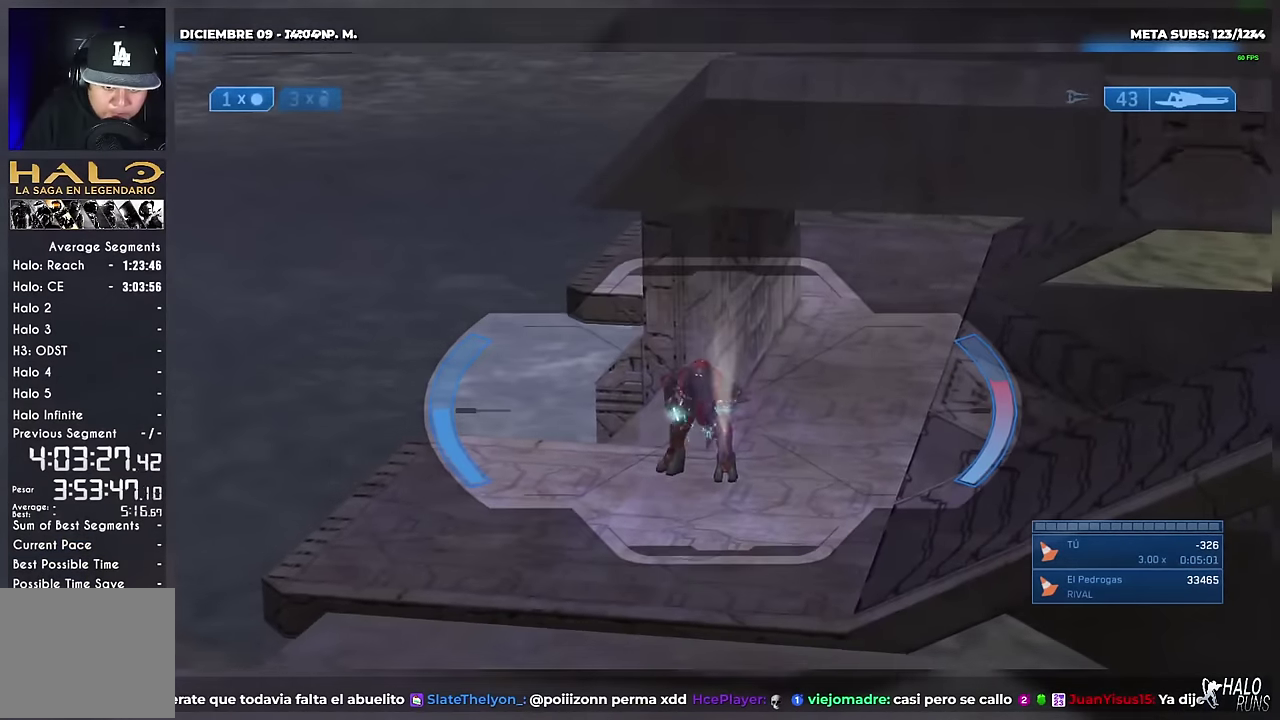
{"buttons": [], "left_stick": "center", "right_stick": "up-left", "events": [[33, "right_stick", "up-left"]]}
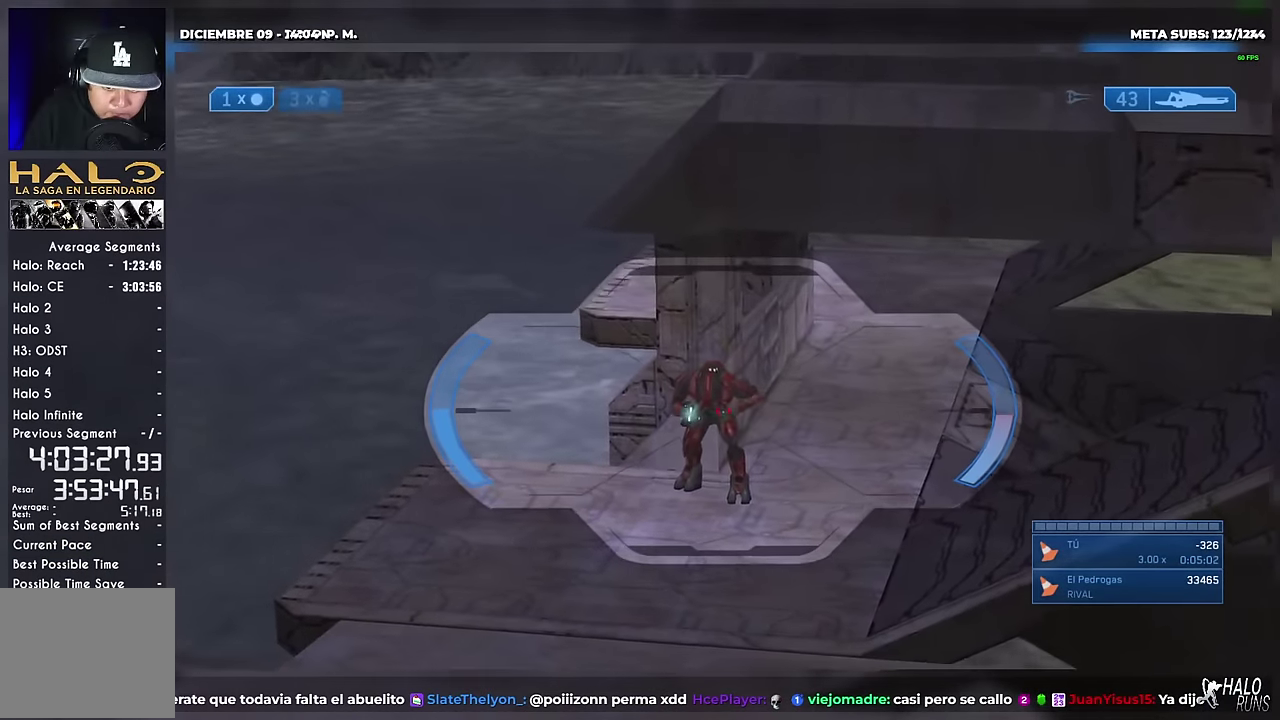
{"buttons": ["L2", "R1"], "left_stick": "right", "right_stick": "down-right"}